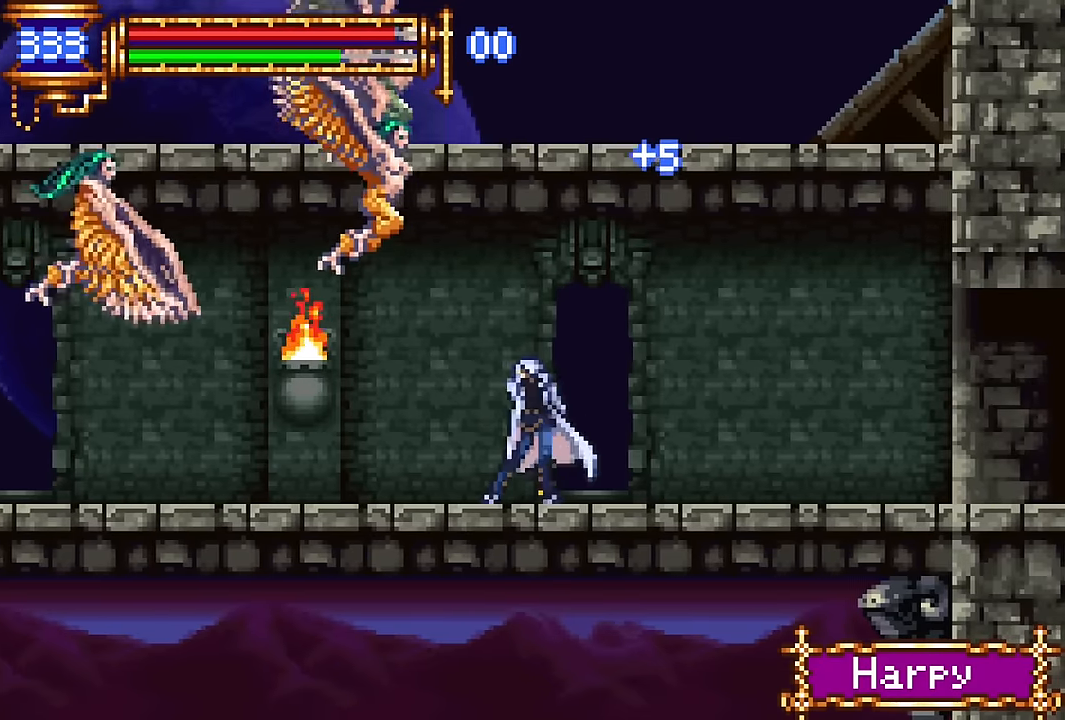
Gameplay with a controller (PlayStation layout); each line is a JSON object with the inputs held at the frame after it (dt_ms = milliseconds from this image to that frame). "events" lists button and stick changes between this image and that frame as [ms after this image, input, new state], when the widget could be followed in between. Not read: L1 L3 R1 R3 left_stick right_stick.
{"dt_ms": 500, "buttons": ["R2", "DPAD_LEFT"]}
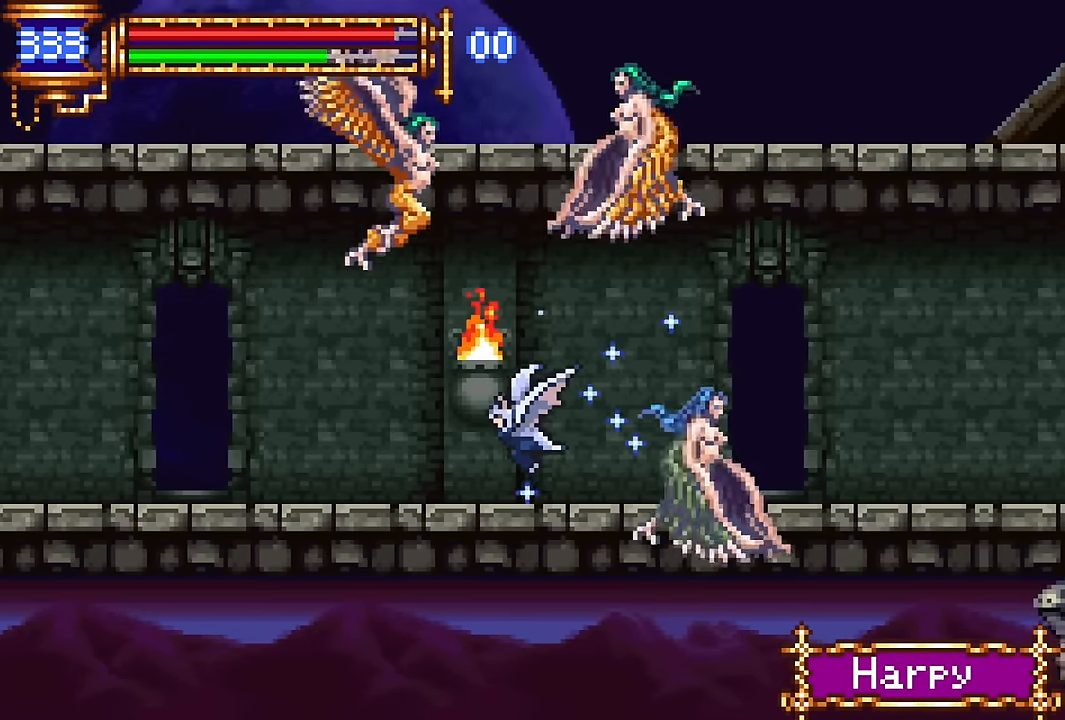
{"dt_ms": 500, "buttons": ["DPAD_LEFT"], "events": [[67, "R2", "up"], [134, "R2", "down"], [217, "R2", "up"], [284, "R2", "down"], [400, "R2", "up"]]}
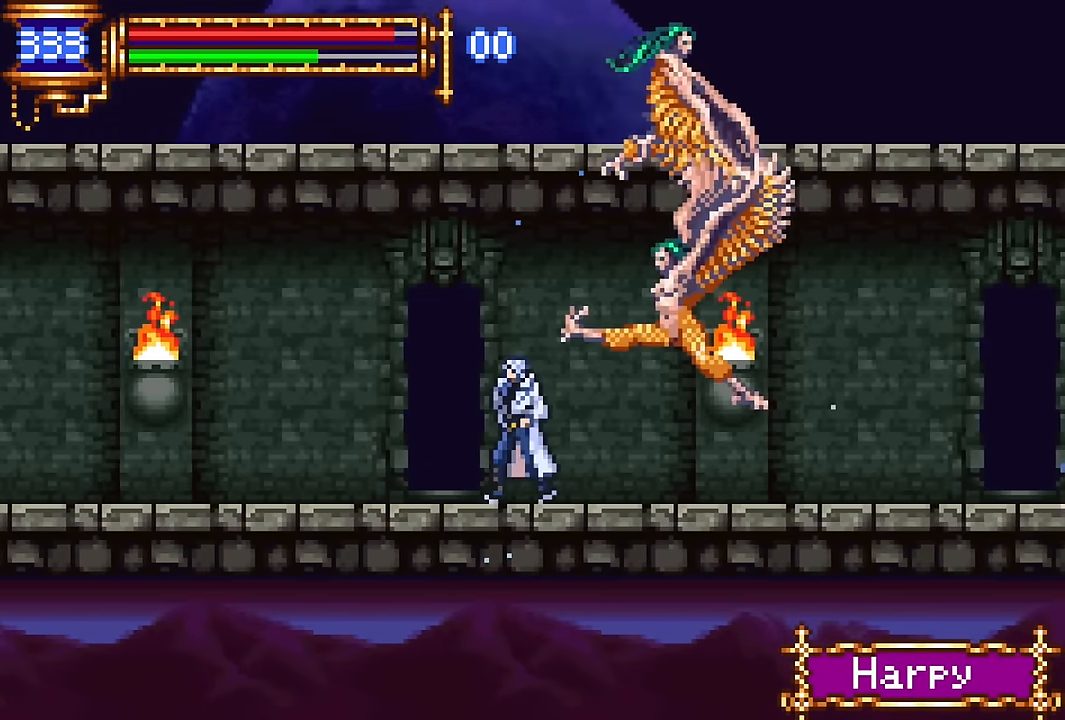
{"dt_ms": 500, "buttons": ["CROSS", "DPAD_LEFT"], "events": [[484, "CROSS", "down"]]}
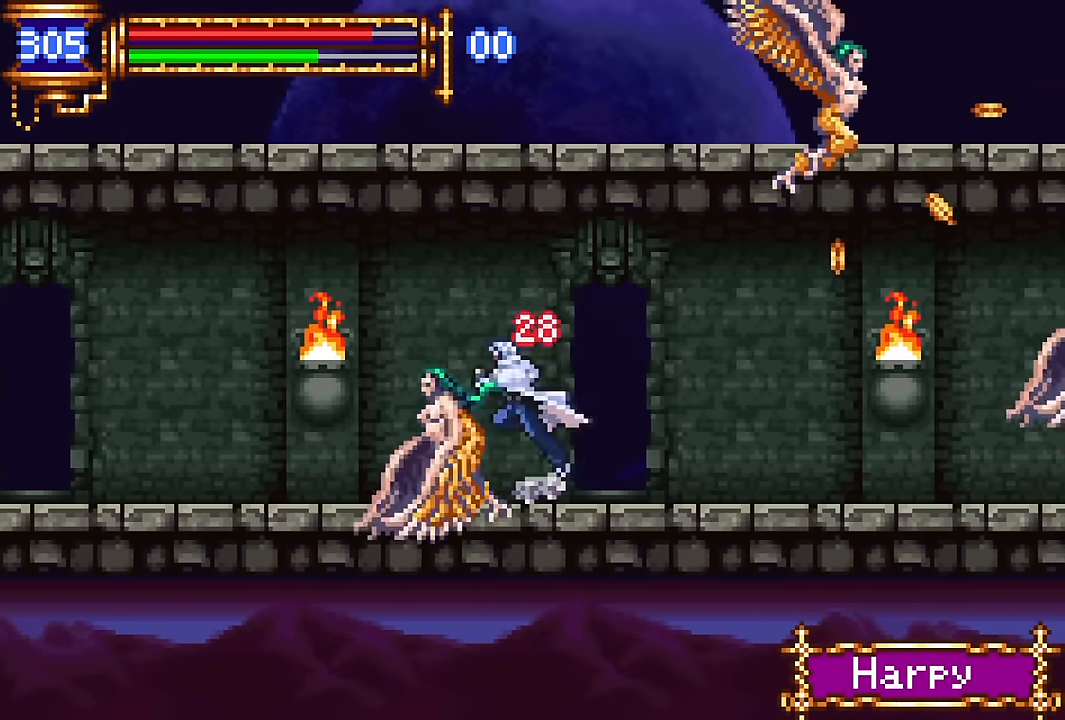
{"dt_ms": 1000, "buttons": ["DPAD_RIGHT"]}
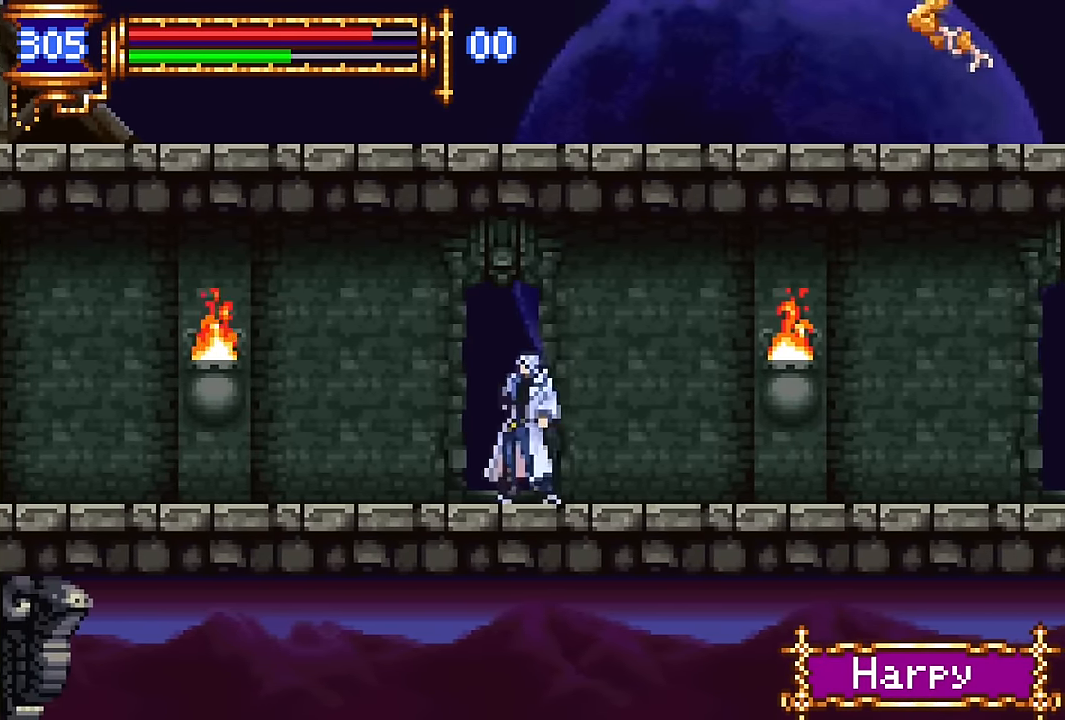
{"dt_ms": 500, "buttons": ["DPAD_LEFT"], "events": [[150, "DPAD_RIGHT", "up"], [217, "CROSS", "down"], [250, "DPAD_LEFT", "down"], [284, "CROSS", "up"]]}
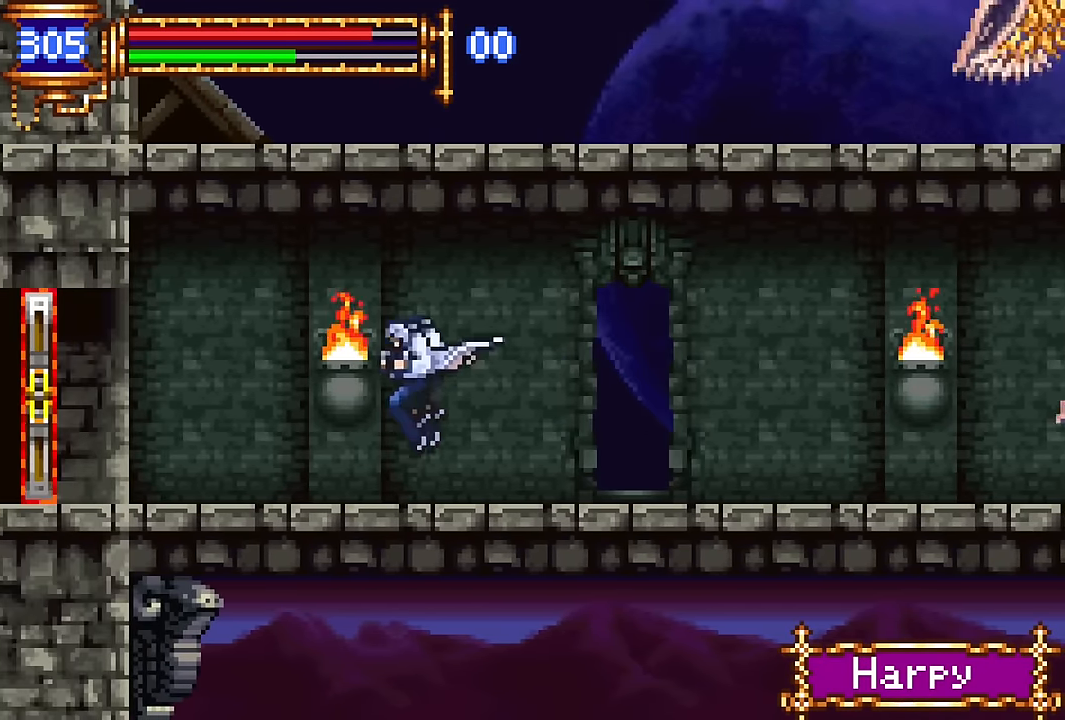
{"dt_ms": 500, "buttons": ["DPAD_LEFT"], "events": [[50, "DPAD_LEFT", "up"], [100, "DPAD_RIGHT", "down"], [234, "DPAD_RIGHT", "up"], [317, "CROSS", "down"], [317, "DPAD_LEFT", "down"], [367, "CROSS", "up"]]}
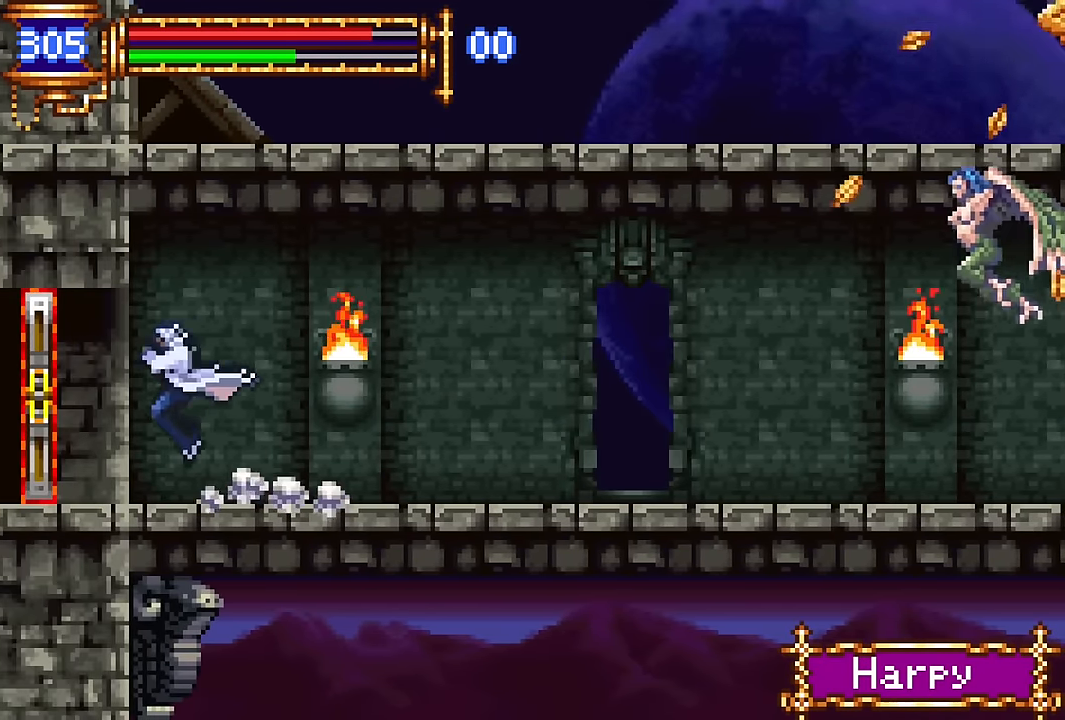
{"dt_ms": 500, "buttons": ["DPAD_LEFT"], "events": []}
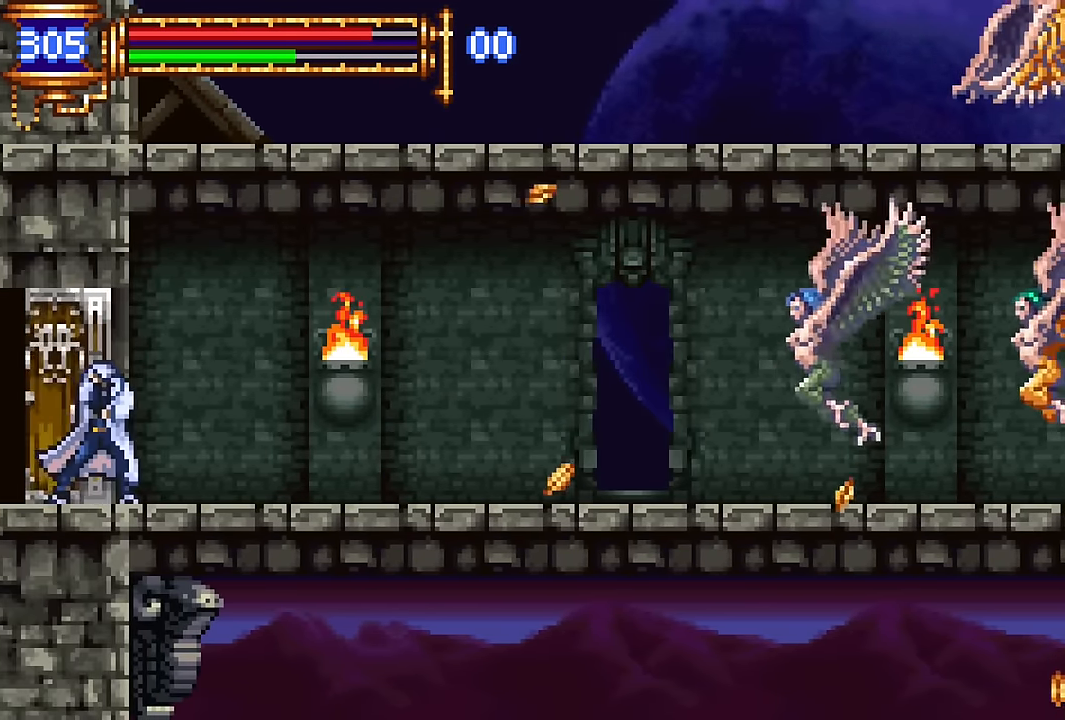
{"dt_ms": 500, "buttons": ["DPAD_LEFT"], "events": []}
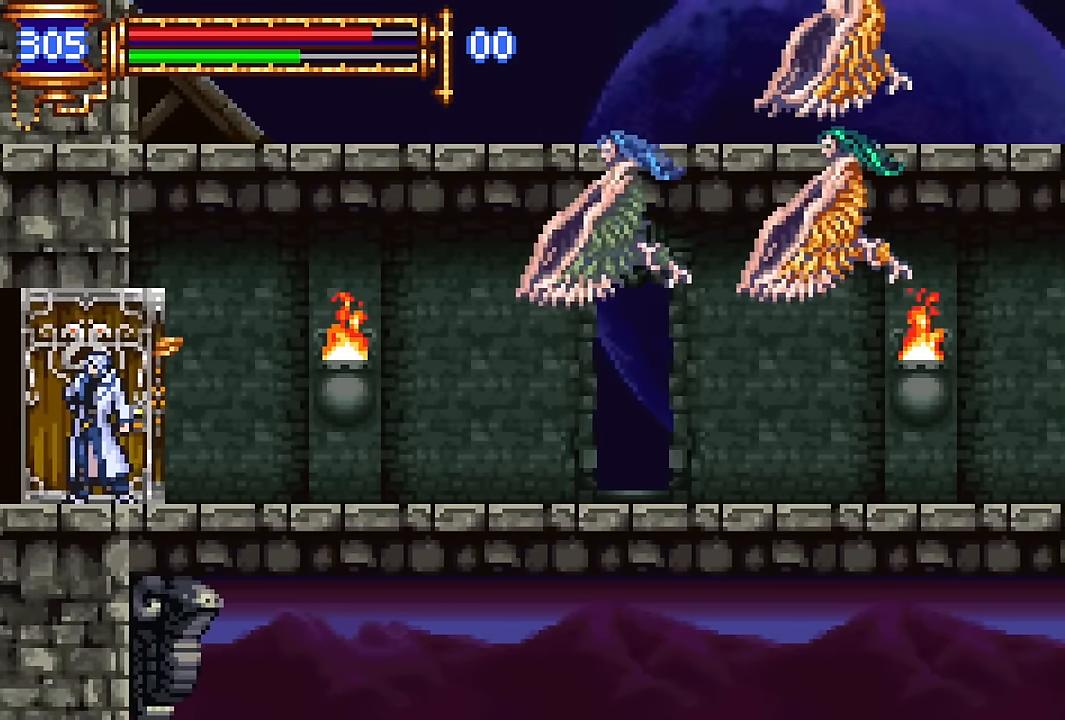
{"dt_ms": 500, "buttons": ["DPAD_LEFT"], "events": []}
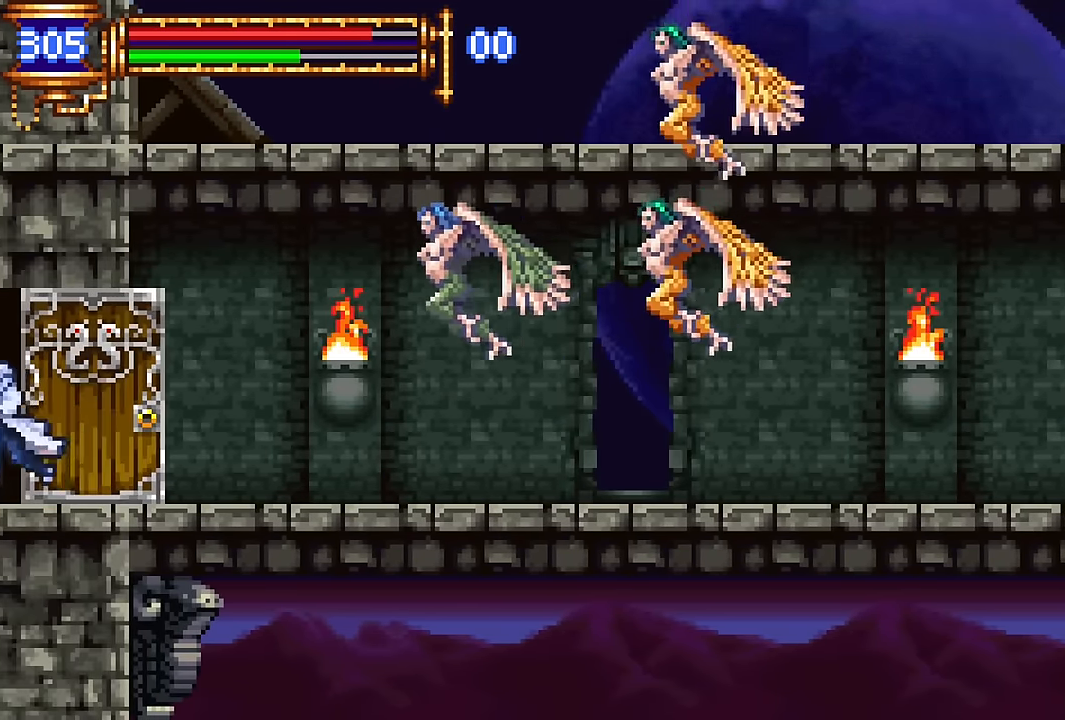
{"dt_ms": 500, "buttons": ["DPAD_RIGHT"], "events": [[384, "DPAD_LEFT", "up"], [434, "DPAD_DOWN", "down"], [434, "DPAD_RIGHT", "down"], [450, "DPAD_DOWN", "up"]]}
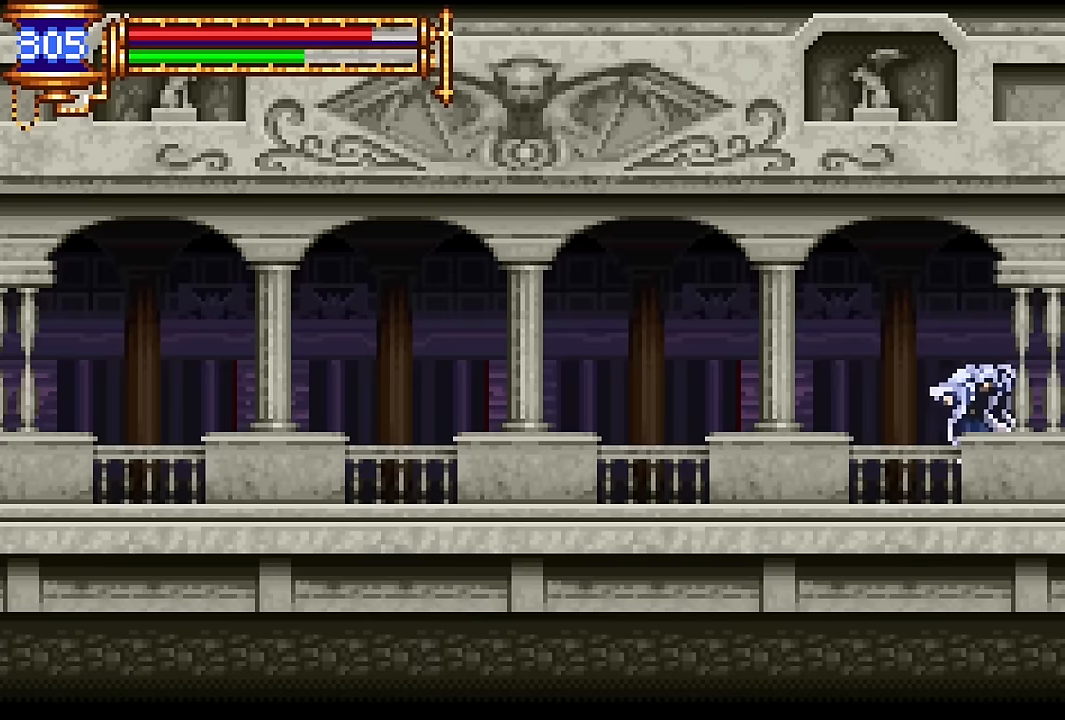
{"dt_ms": 500, "buttons": ["DPAD_RIGHT"]}